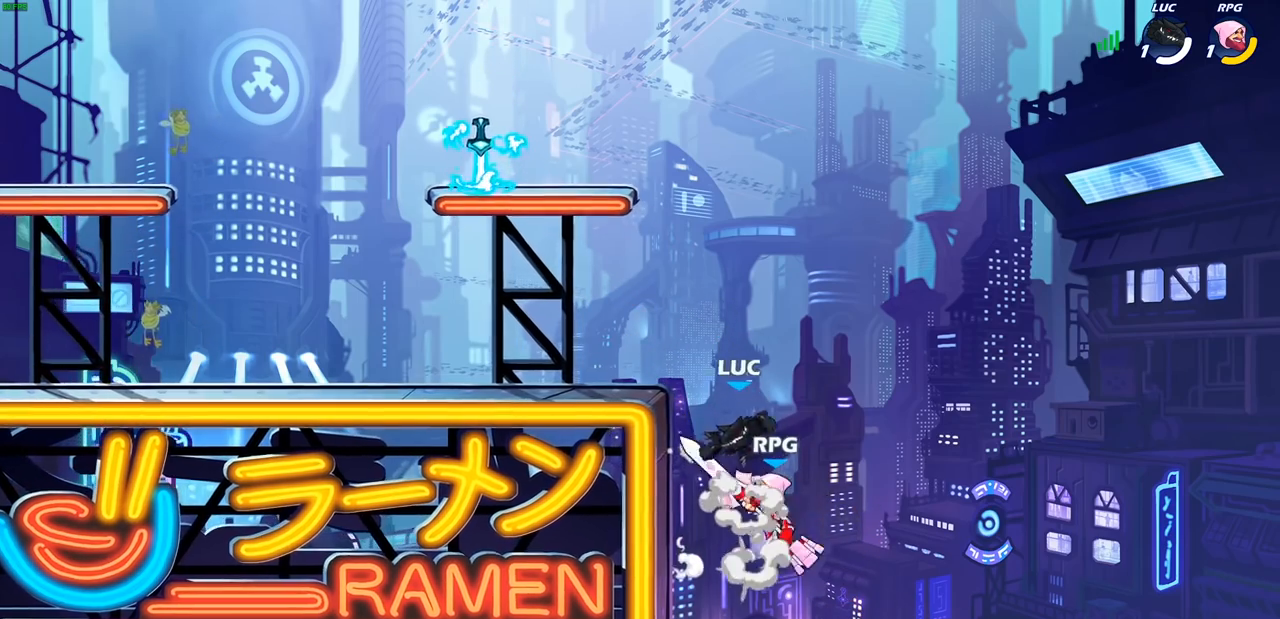
Gameplay with a controller (PlayStation layout); each line is a JSON object with the inputs held at the frame after it. "events" lists button and stick changes between this image and that frame as [ms after this image, input, new state], when the widget could be followed in between.
{"buttons": [], "left_stick": "left", "right_stick": "center", "events": [[33, "CIRCLE", "up"], [150, "left_stick", "up-left"], [300, "left_stick", "left"]]}
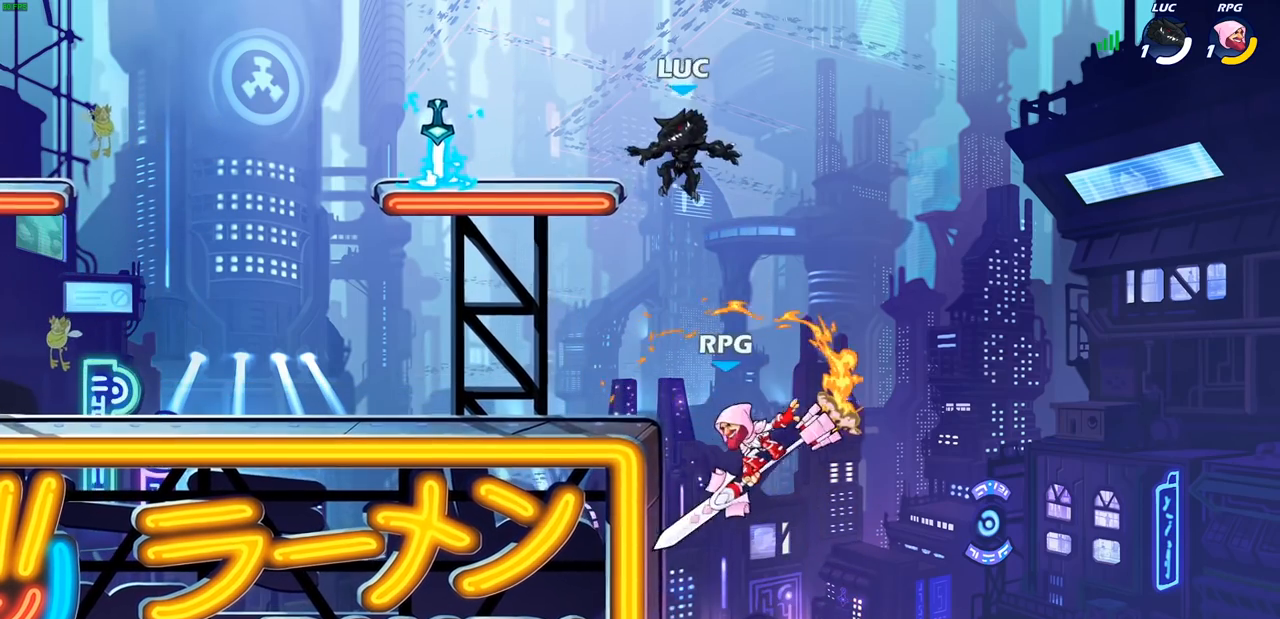
{"buttons": [], "left_stick": "down-right", "right_stick": "center", "events": [[333, "R1", "down"], [417, "R1", "up"], [467, "left_stick", "down-right"]]}
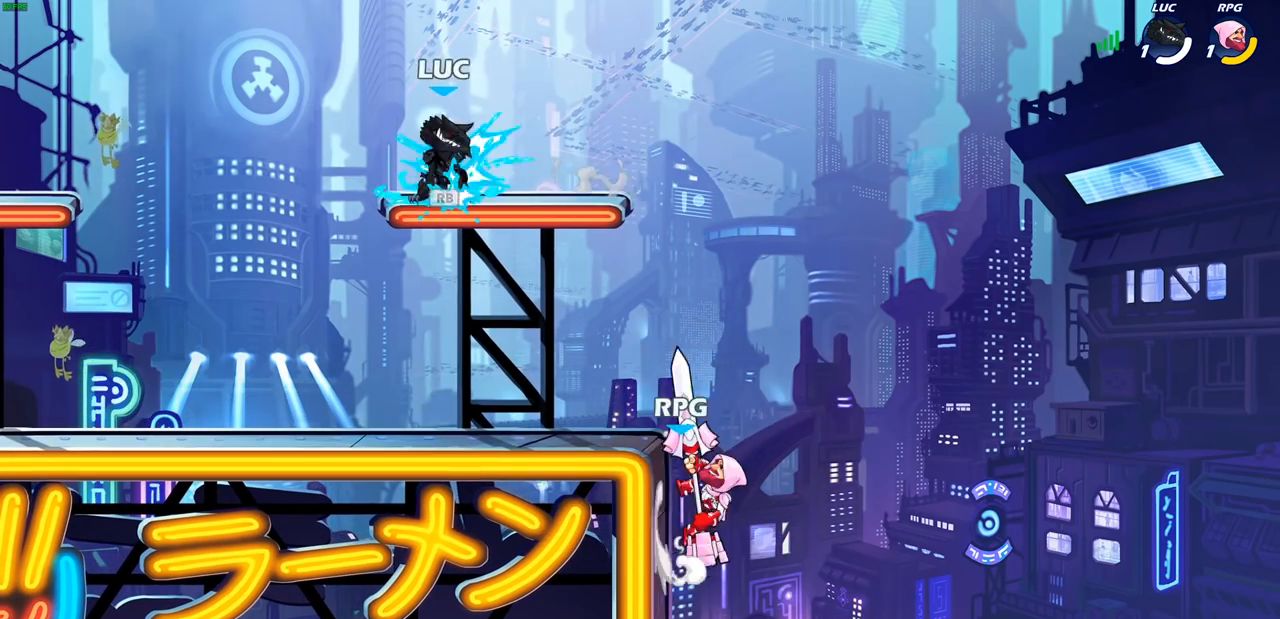
{"buttons": [], "left_stick": "right", "right_stick": "center", "events": [[117, "left_stick", "right"], [183, "SQUARE", "down"], [350, "SQUARE", "up"]]}
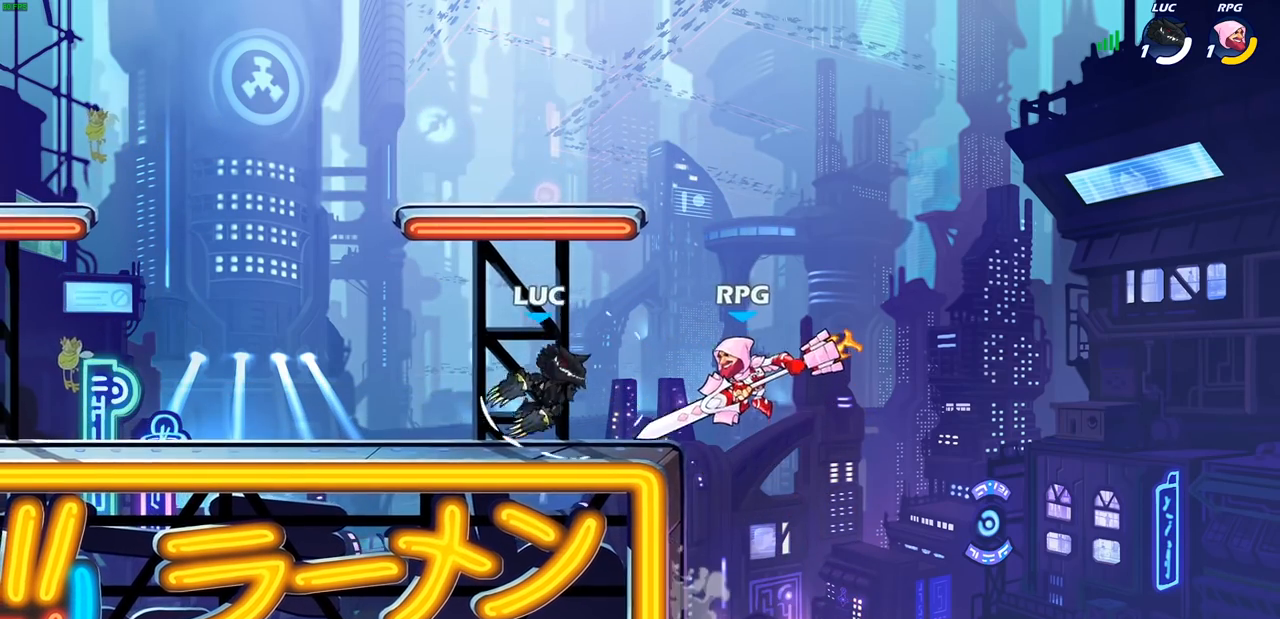
{"buttons": [], "left_stick": "up", "right_stick": "center", "events": [[250, "left_stick", "left"], [400, "left_stick", "center"], [500, "left_stick", "up"]]}
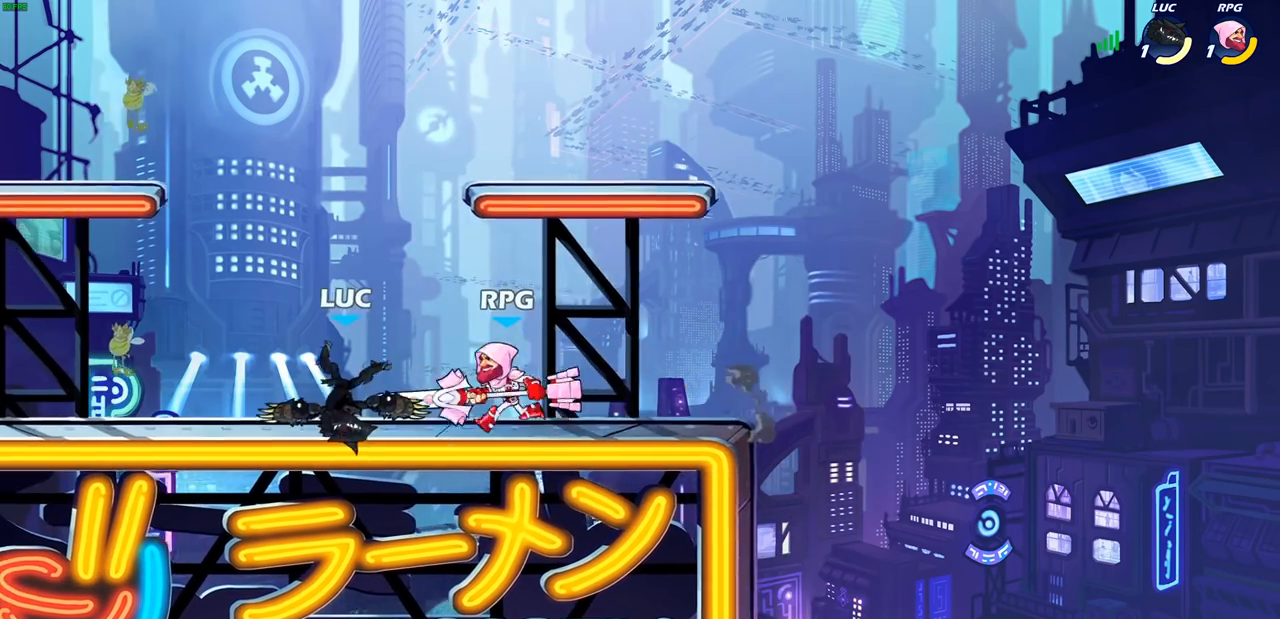
{"buttons": [], "left_stick": "right", "right_stick": "center", "events": [[83, "R2", "down"], [167, "CROSS", "down"], [183, "CROSS", "up"], [300, "R2", "up"], [367, "left_stick", "right"]]}
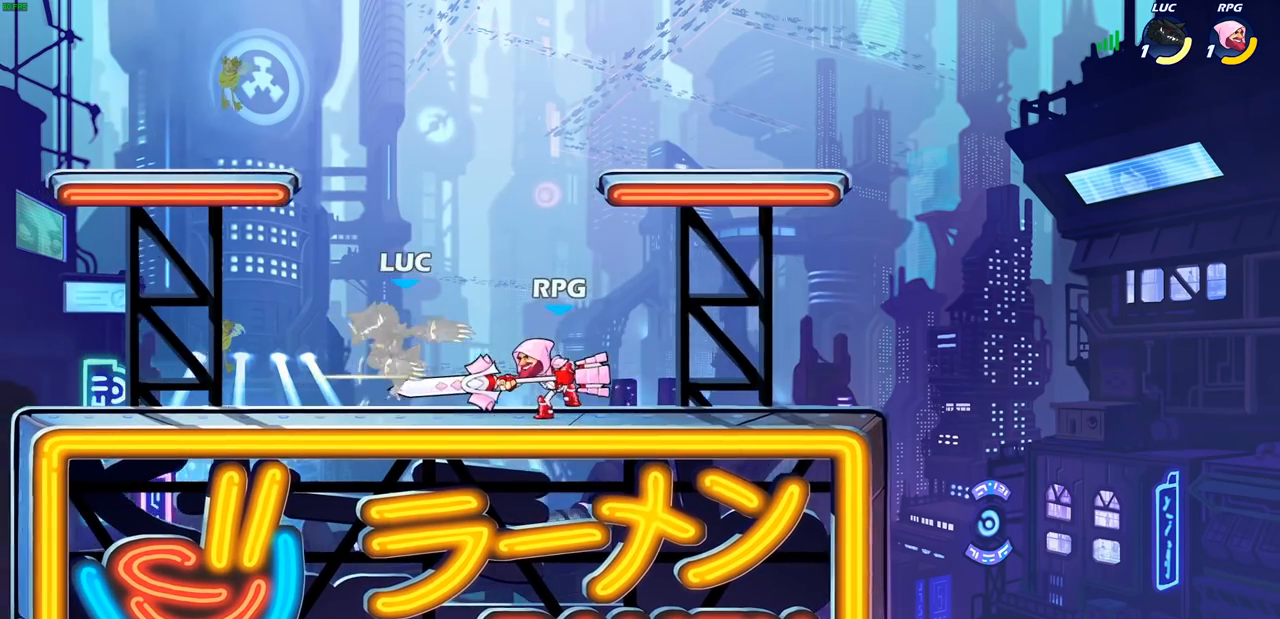
{"buttons": [], "left_stick": "up-left", "right_stick": "center", "events": [[33, "SQUARE", "down"], [150, "SQUARE", "up"], [217, "left_stick", "center"], [417, "left_stick", "up-left"]]}
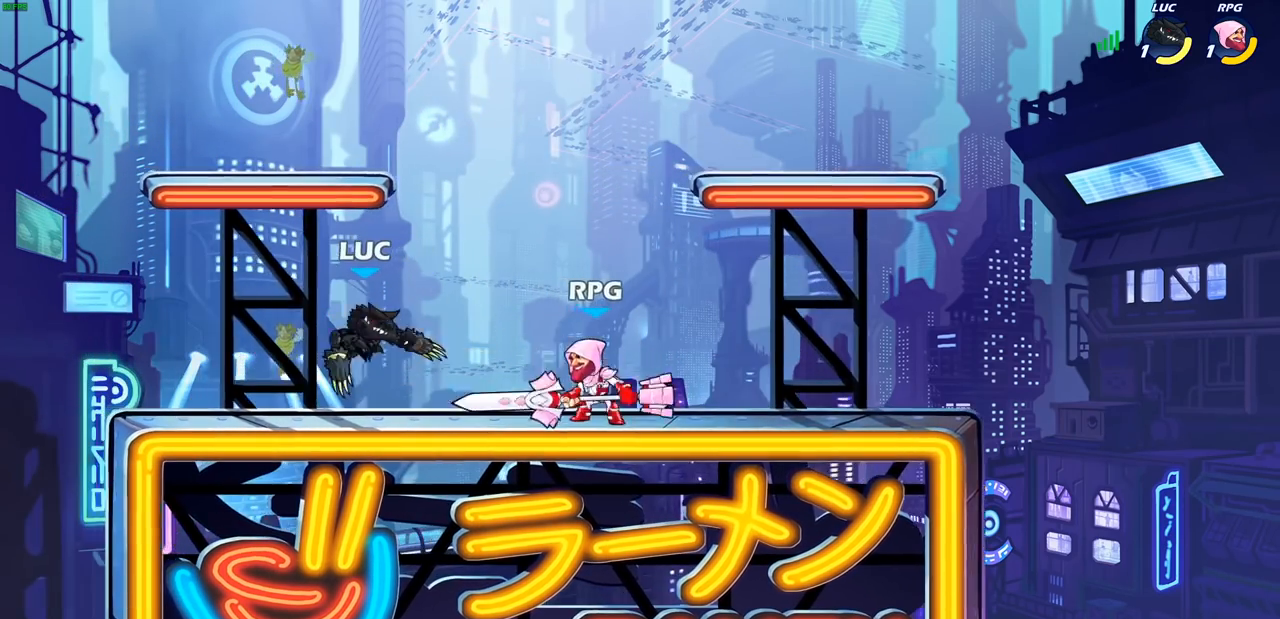
{"buttons": [], "left_stick": "down-right", "right_stick": "center", "events": [[17, "left_stick", "left"], [83, "CROSS", "down"], [150, "left_stick", "up-left"], [167, "R2", "down"], [300, "CROSS", "up"], [317, "left_stick", "up-right"], [333, "R2", "up"], [483, "left_stick", "down-right"]]}
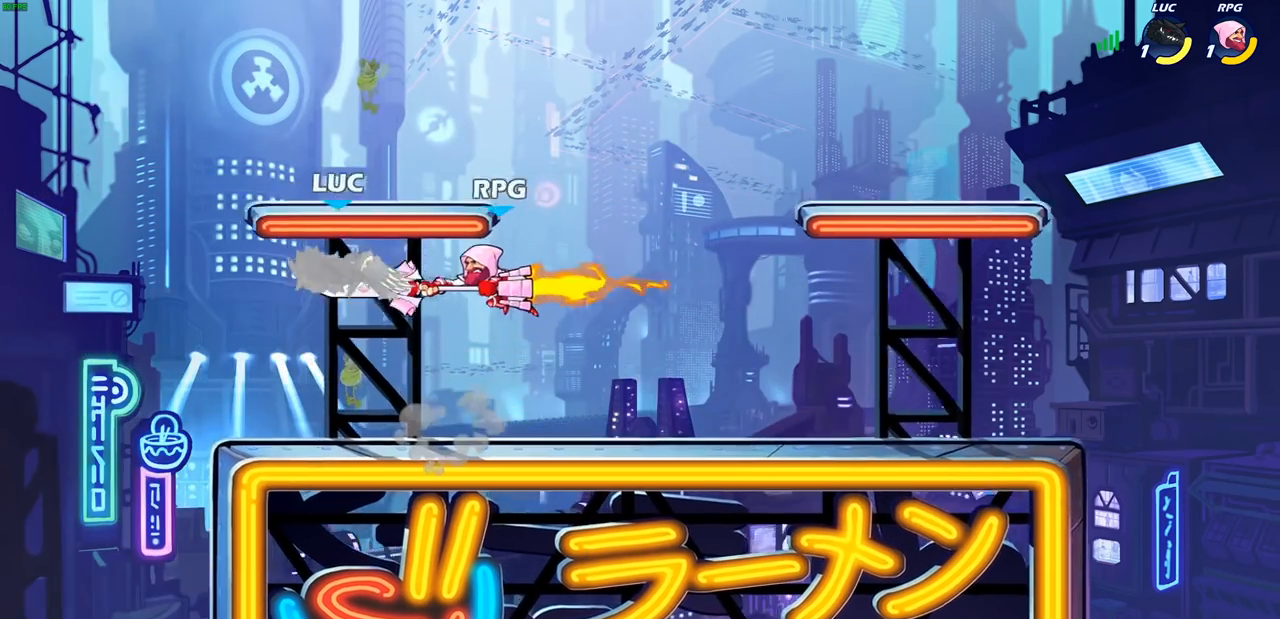
{"buttons": [], "left_stick": "down", "right_stick": "center", "events": [[17, "left_stick", "down"], [67, "SQUARE", "down"], [167, "SQUARE", "up"], [233, "left_stick", "center"], [367, "left_stick", "right"], [467, "left_stick", "down"]]}
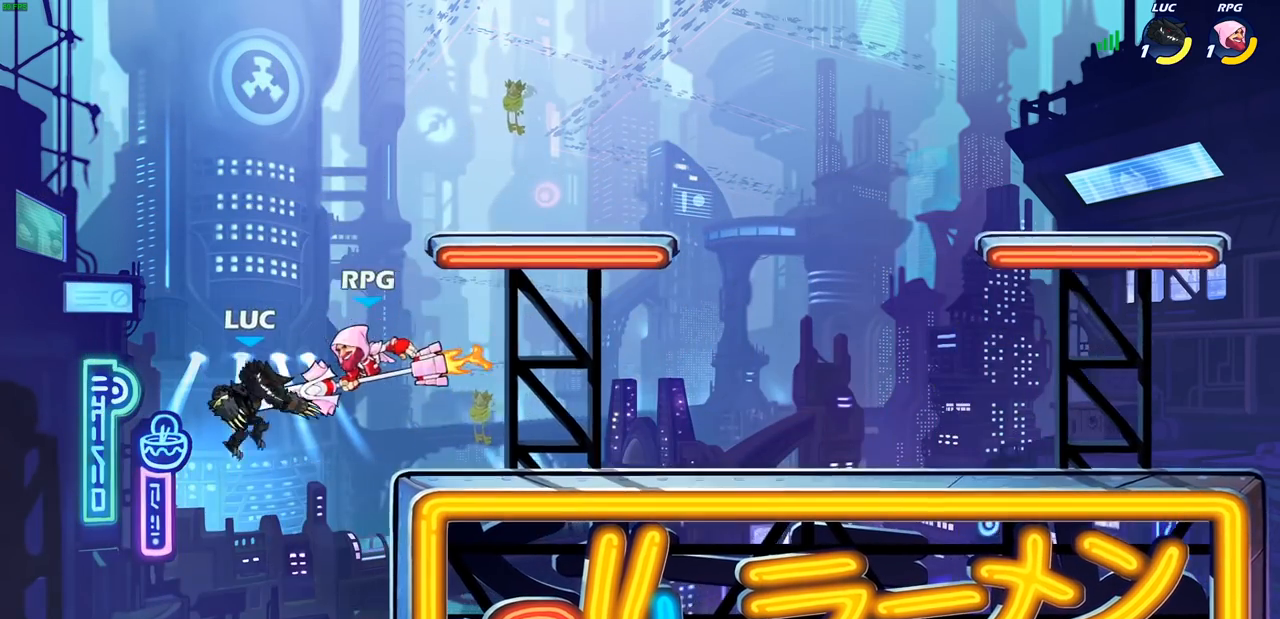
{"buttons": ["CROSS"], "left_stick": "right", "right_stick": "center", "events": [[283, "left_stick", "up-right"], [450, "left_stick", "right"], [483, "CROSS", "down"]]}
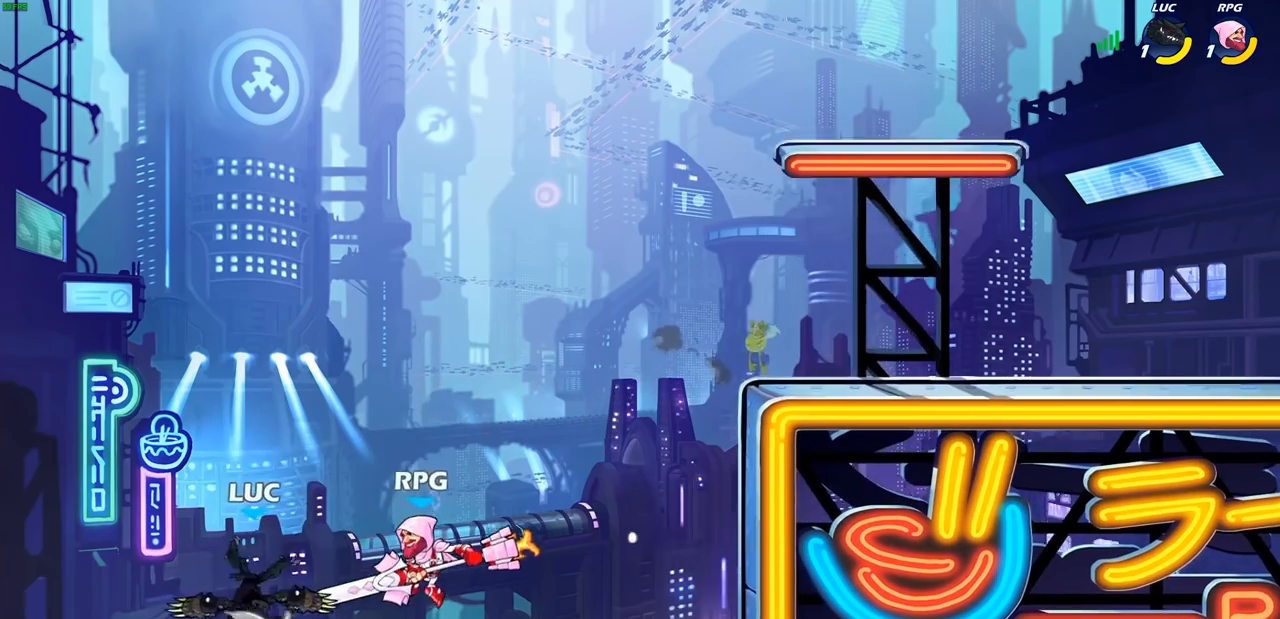
{"buttons": [], "left_stick": "up-right", "right_stick": "center", "events": [[17, "R2", "down"], [67, "left_stick", "up-right"], [283, "CROSS", "up"], [367, "R2", "up"]]}
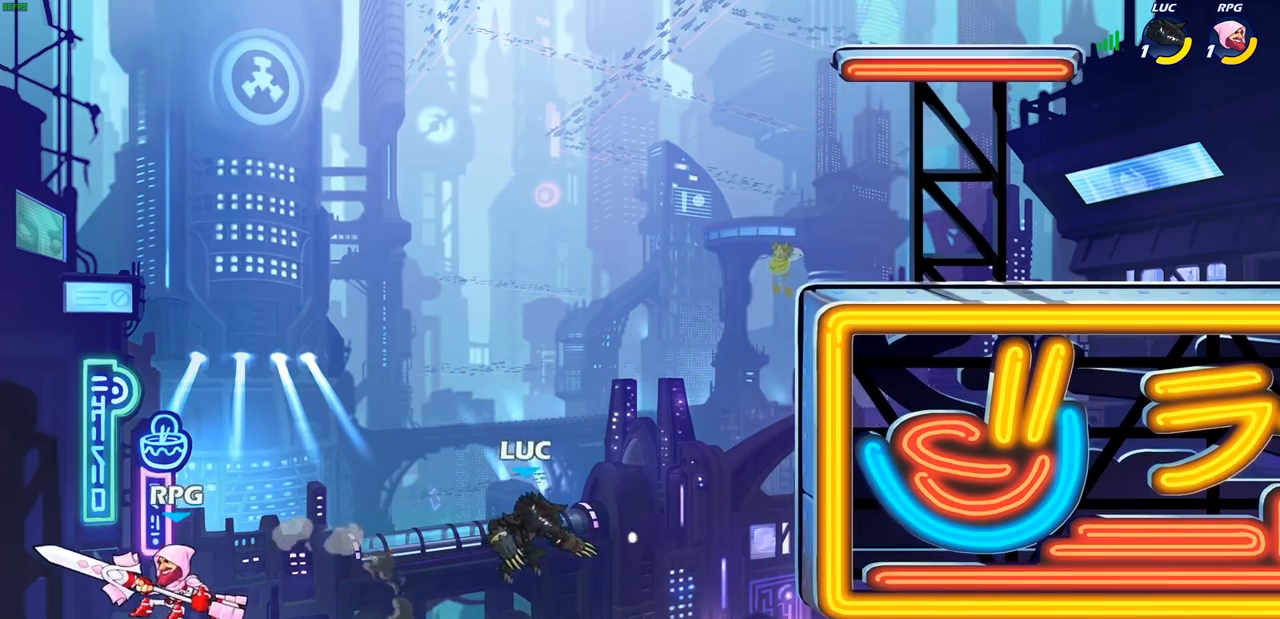
{"buttons": [], "left_stick": "center", "right_stick": "center", "events": [[50, "CROSS", "down"], [233, "CROSS", "up"], [267, "CIRCLE", "down"], [367, "CIRCLE", "up"], [417, "left_stick", "center"]]}
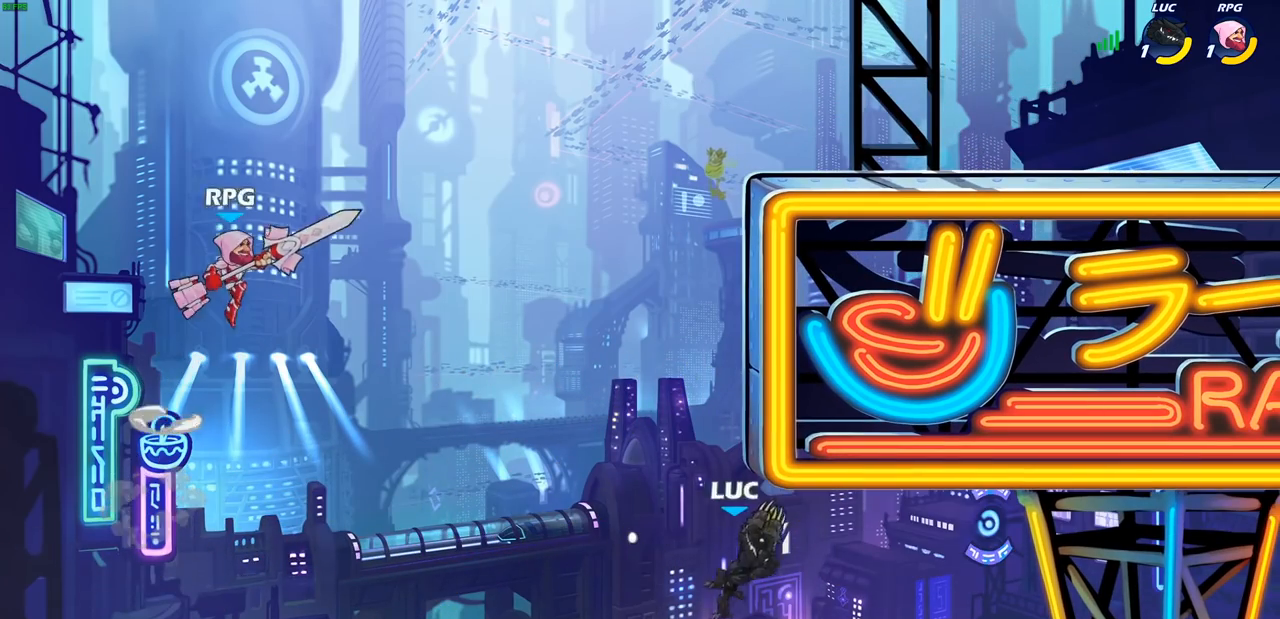
{"buttons": [], "left_stick": "up", "right_stick": "center", "events": [[117, "left_stick", "left"], [433, "left_stick", "up"]]}
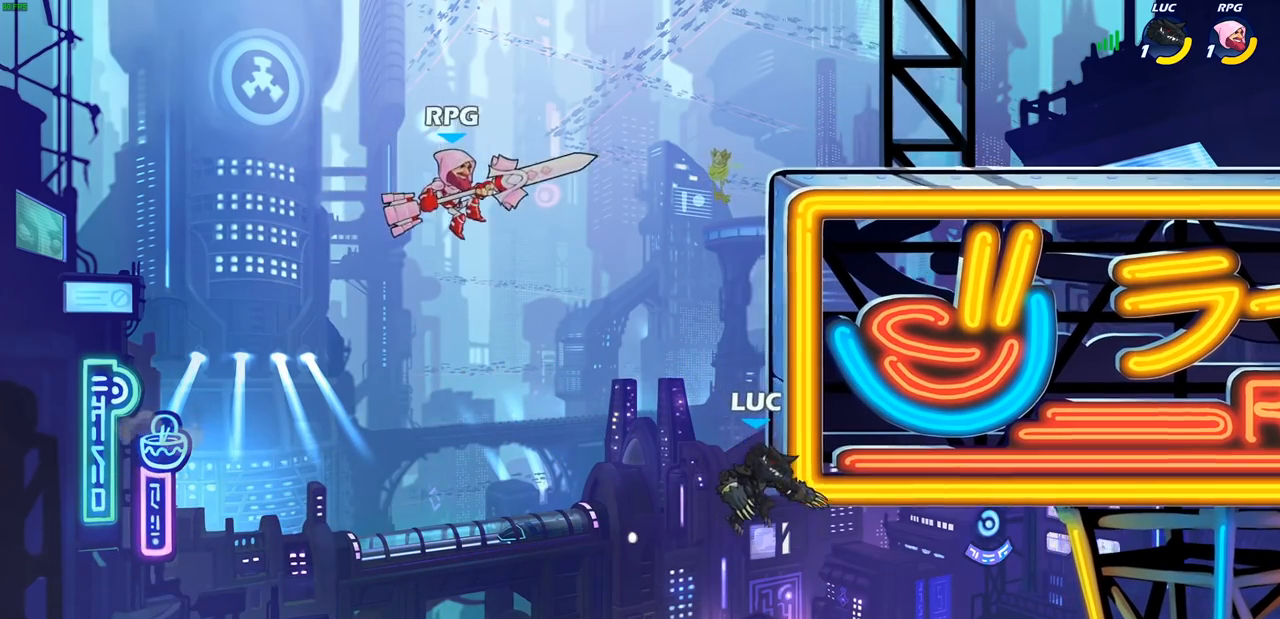
{"buttons": ["CROSS", "R2"], "left_stick": "up", "right_stick": "center", "events": [[117, "R2", "down"], [367, "R2", "up"], [433, "CROSS", "down"], [450, "R2", "down"]]}
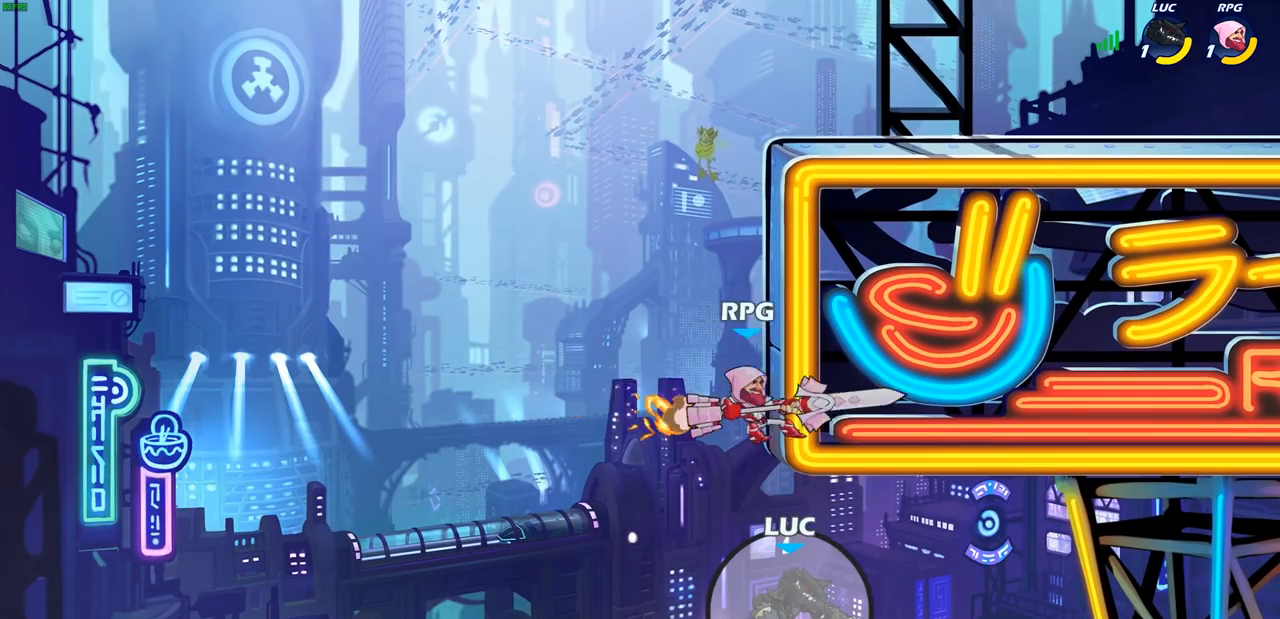
{"buttons": ["L1", "L2", "R2"], "left_stick": "up-right", "right_stick": "center", "events": [[50, "CIRCLE", "down"], [117, "CROSS", "up"], [117, "left_stick", "up-right"], [183, "R2", "up"], [250, "CIRCLE", "up"], [317, "CIRCLE", "down"], [333, "R2", "down"], [350, "L2", "down"], [367, "L1", "down"], [467, "CIRCLE", "up"]]}
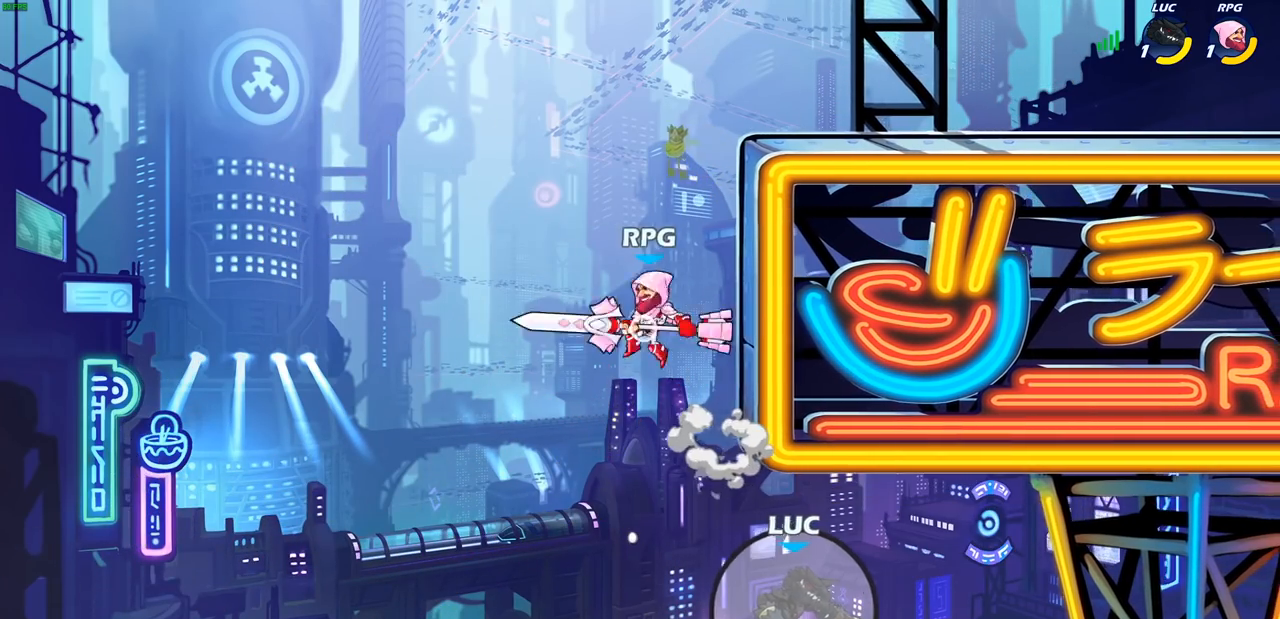
{"buttons": ["L1", "L2"], "left_stick": "up-right", "right_stick": "center", "events": [[33, "R2", "up"]]}
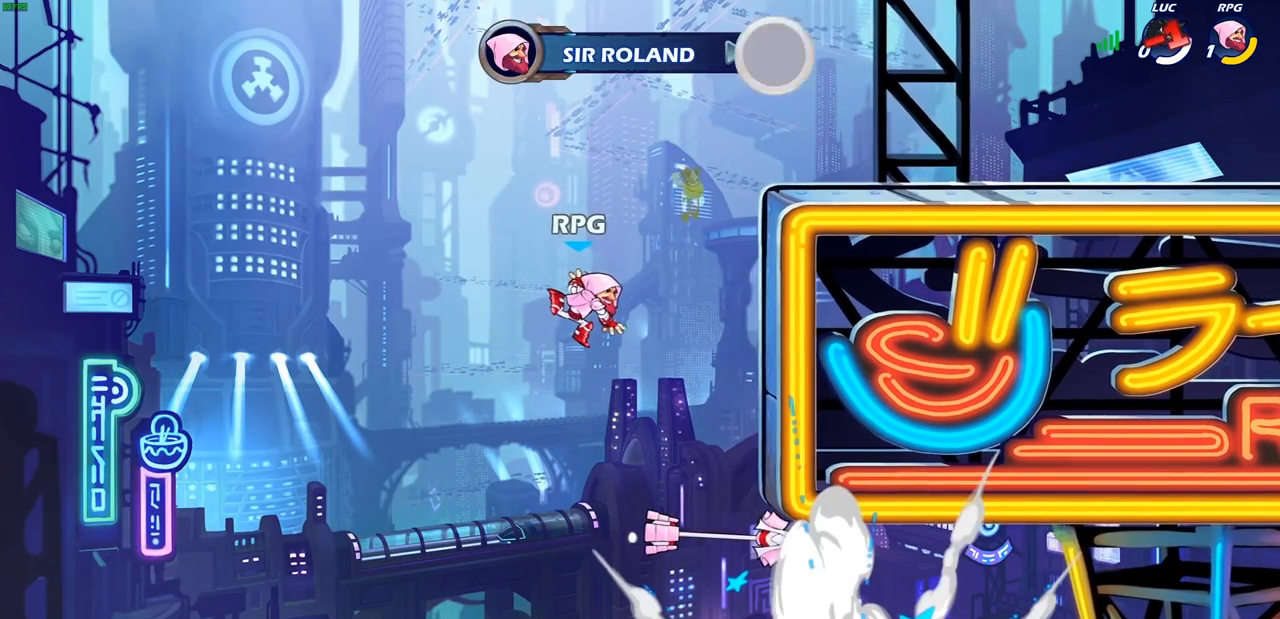
{"buttons": [], "left_stick": "center", "right_stick": "center", "events": [[400, "L1", "up"], [417, "L2", "up"], [417, "left_stick", "center"]]}
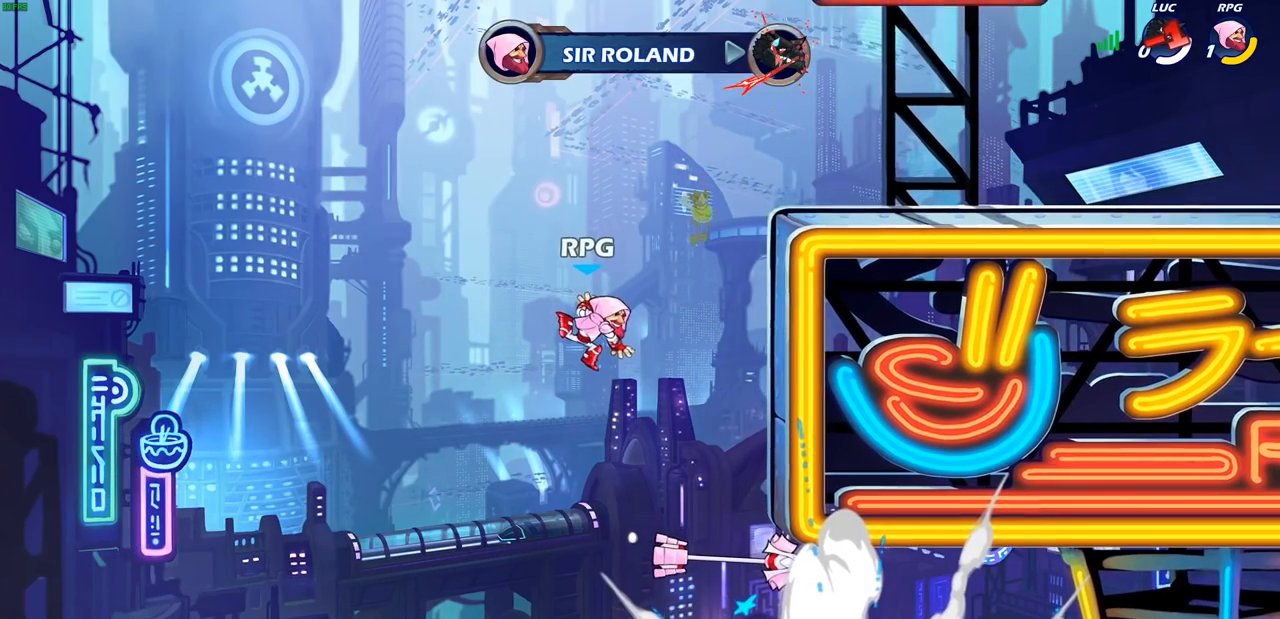
{"buttons": [], "left_stick": "center", "right_stick": "center", "events": []}
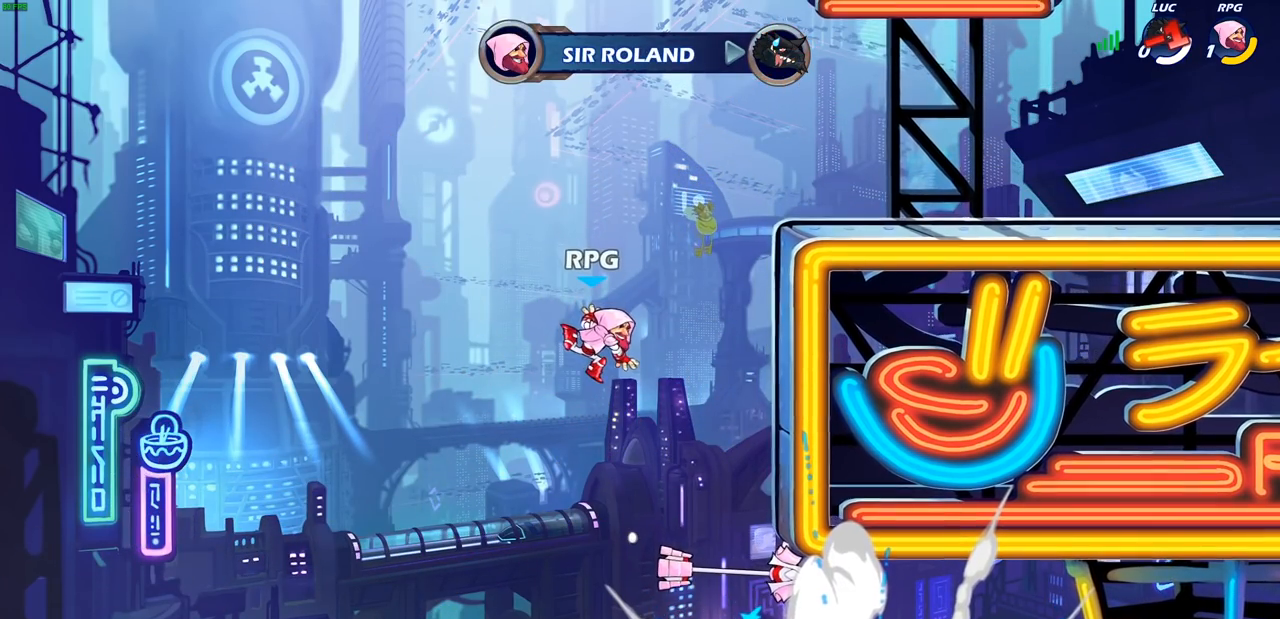
{"buttons": [], "left_stick": "center", "right_stick": "center", "events": []}
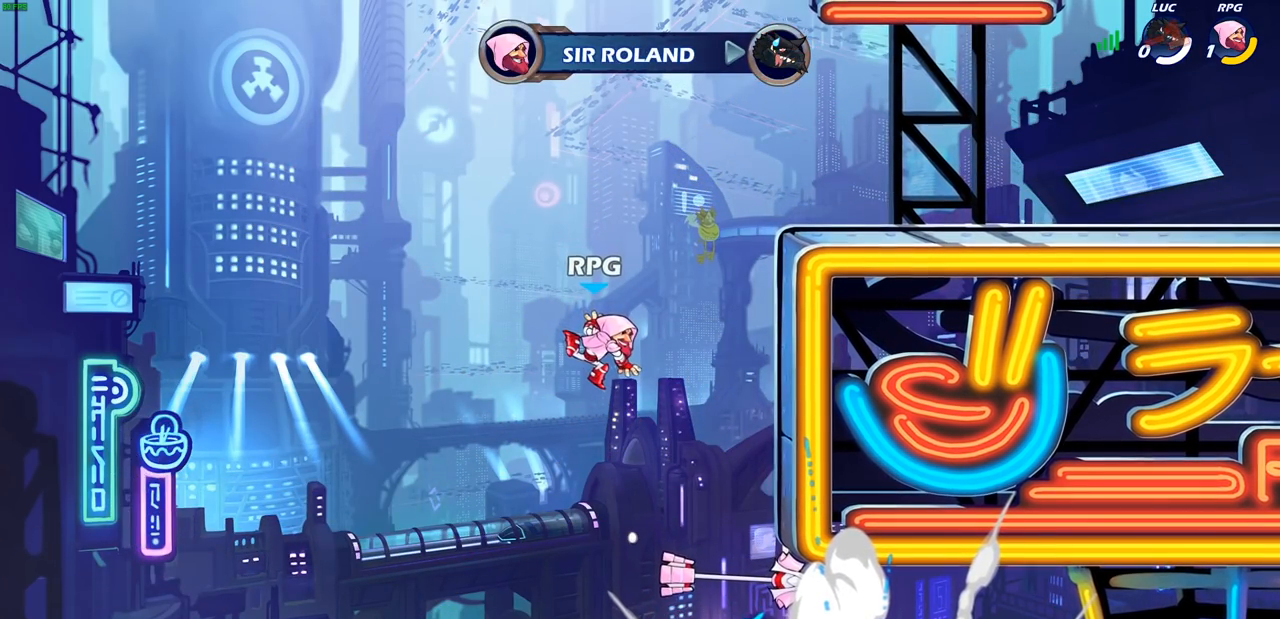
{"buttons": [], "left_stick": "center", "right_stick": "center", "events": []}
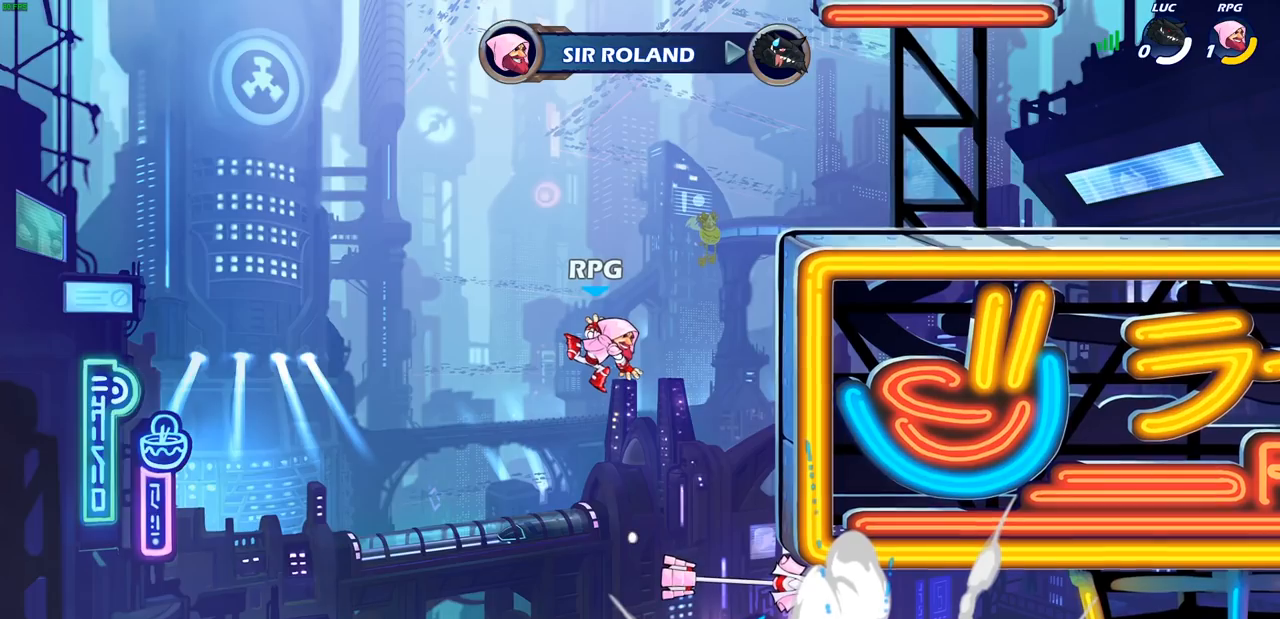
{"buttons": [], "left_stick": "center", "right_stick": "center", "events": []}
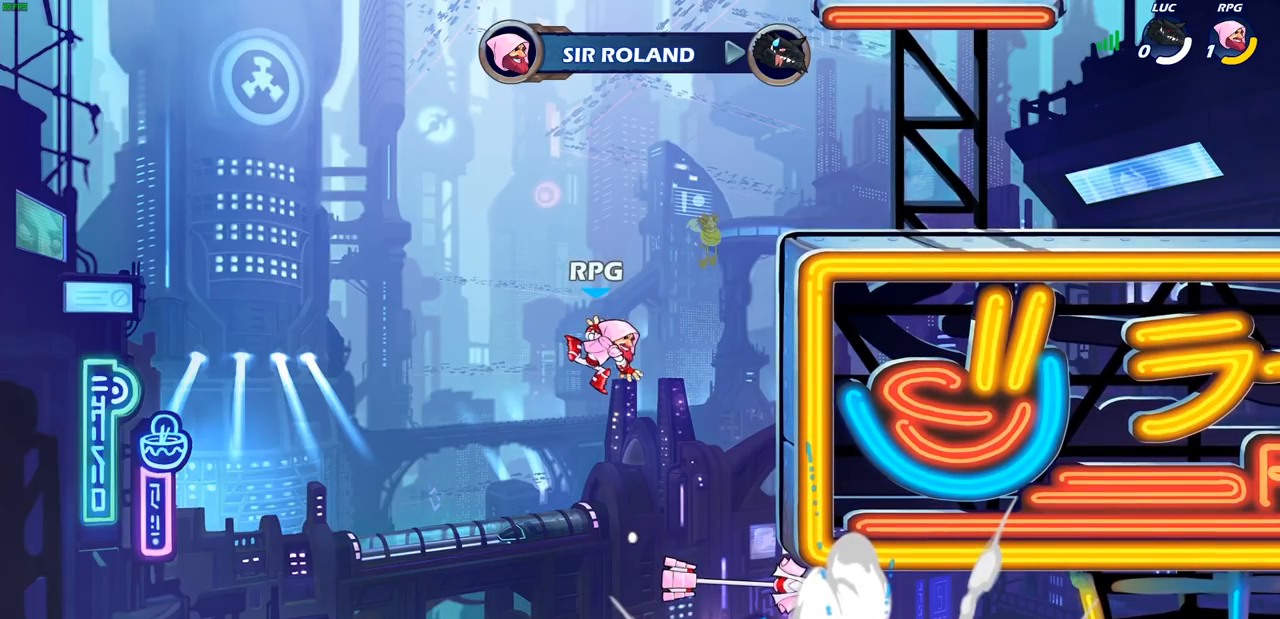
{"buttons": [], "left_stick": "center", "right_stick": "center", "events": []}
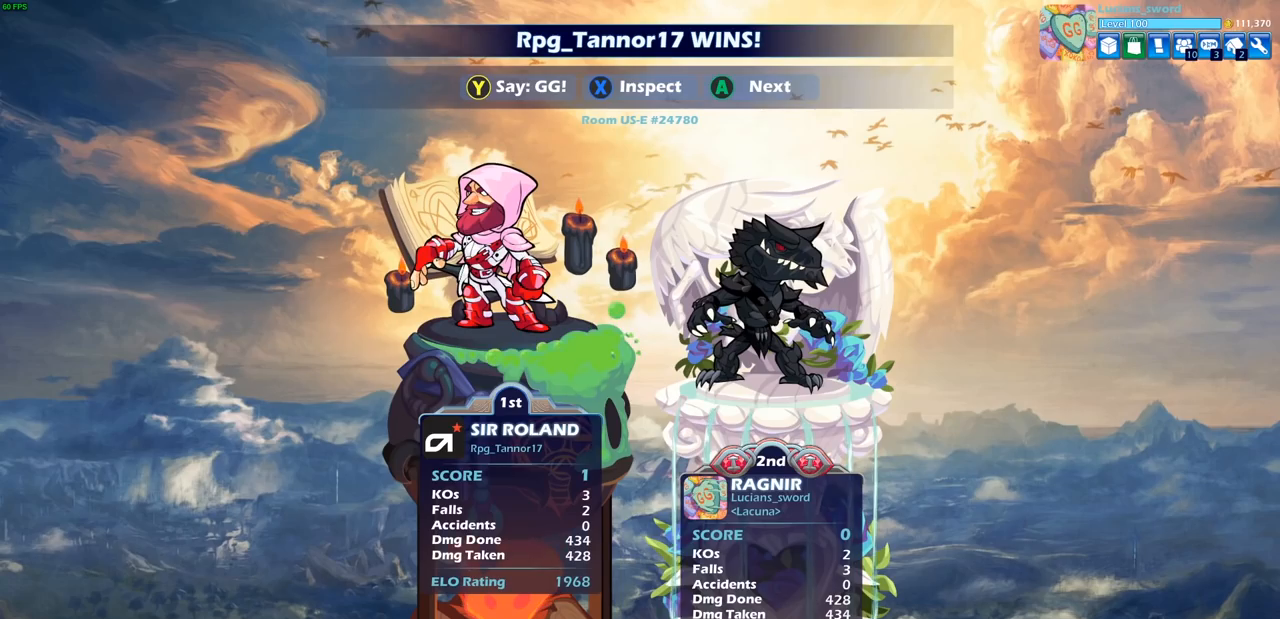
{"buttons": [], "left_stick": "center", "right_stick": "center", "events": []}
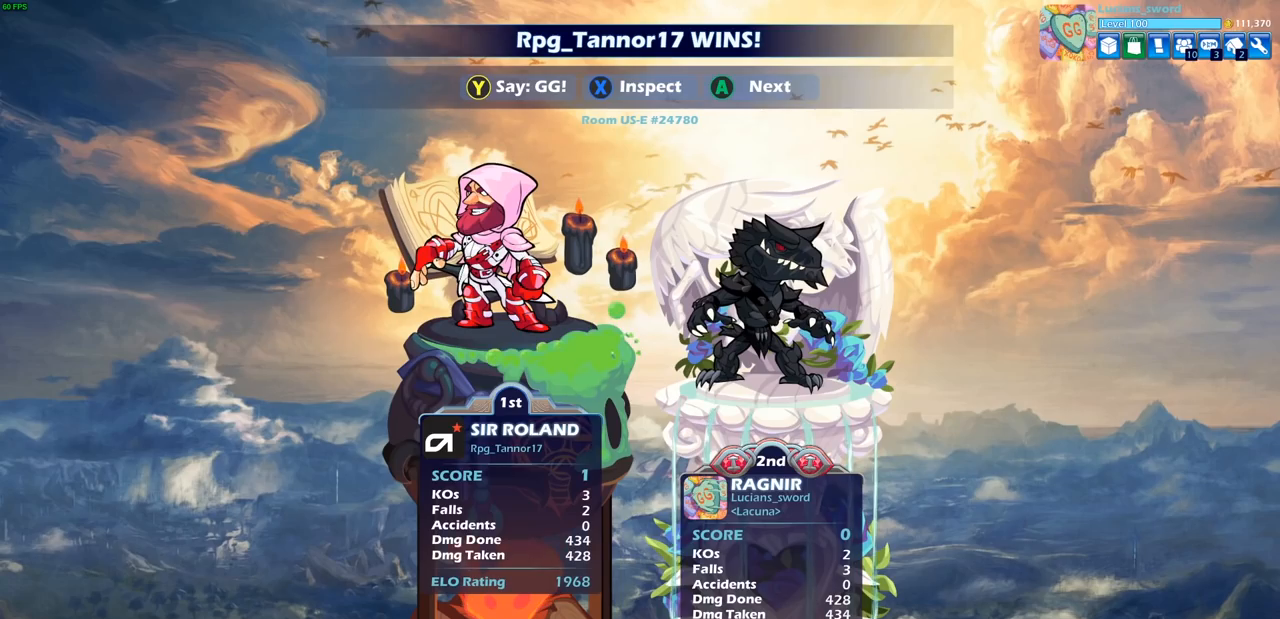
{"buttons": [], "left_stick": "center", "right_stick": "center", "events": []}
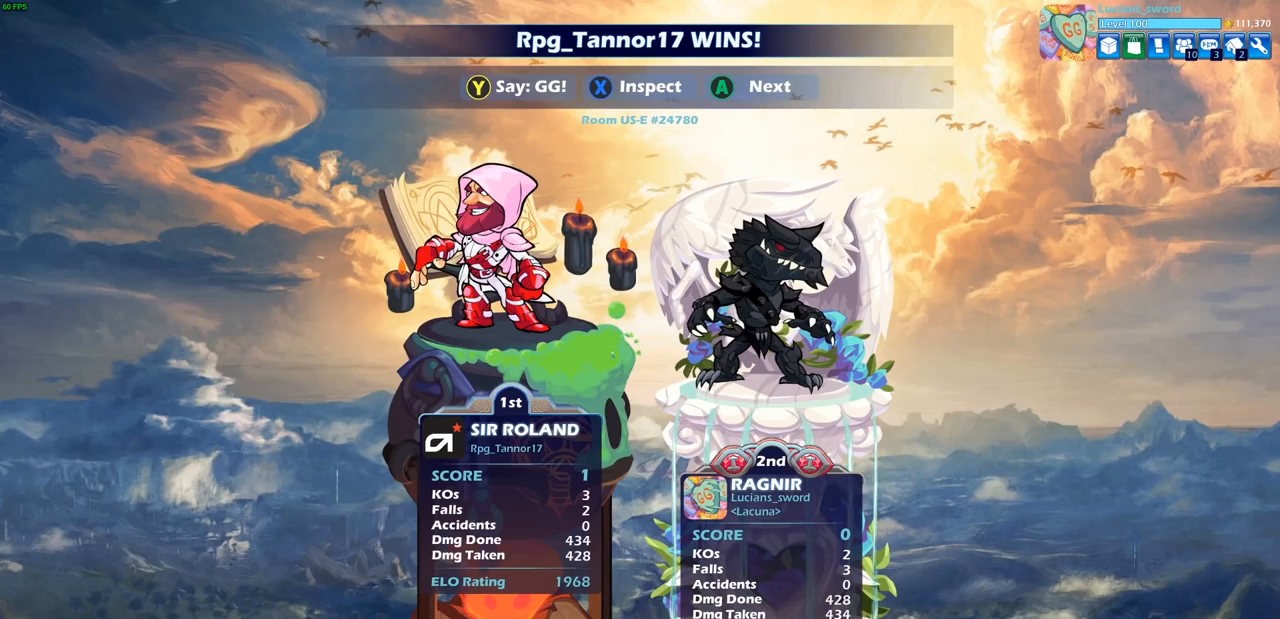
{"buttons": [], "left_stick": "center", "right_stick": "center", "events": []}
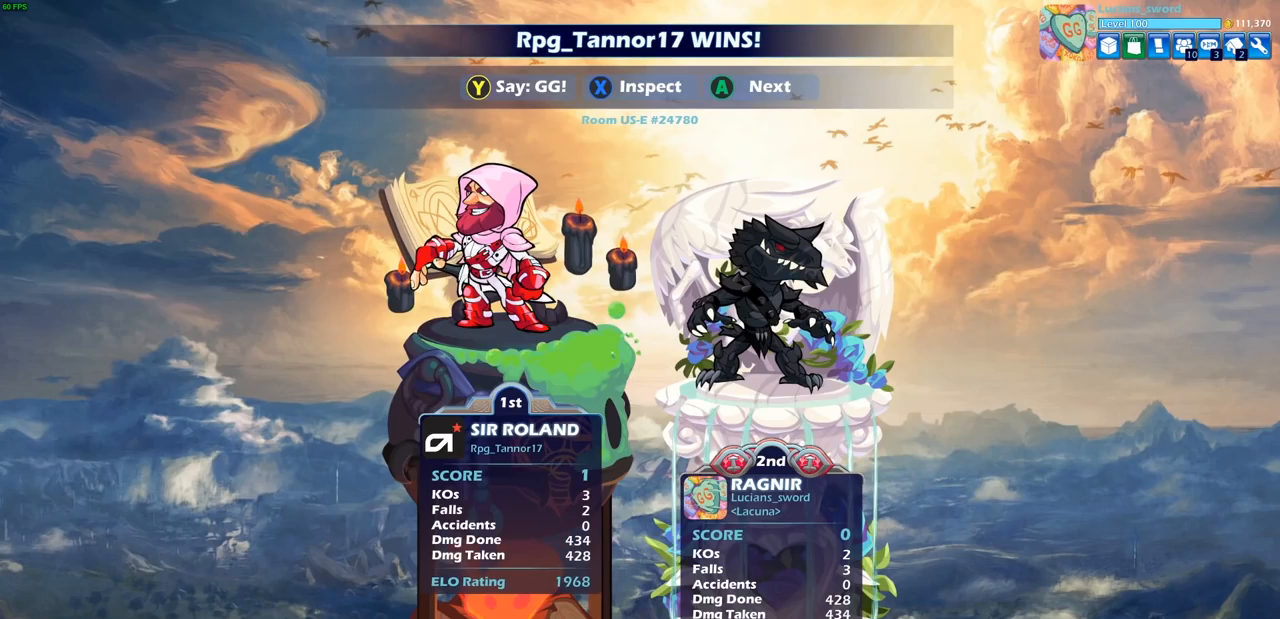
{"buttons": [], "left_stick": "center", "right_stick": "center", "events": []}
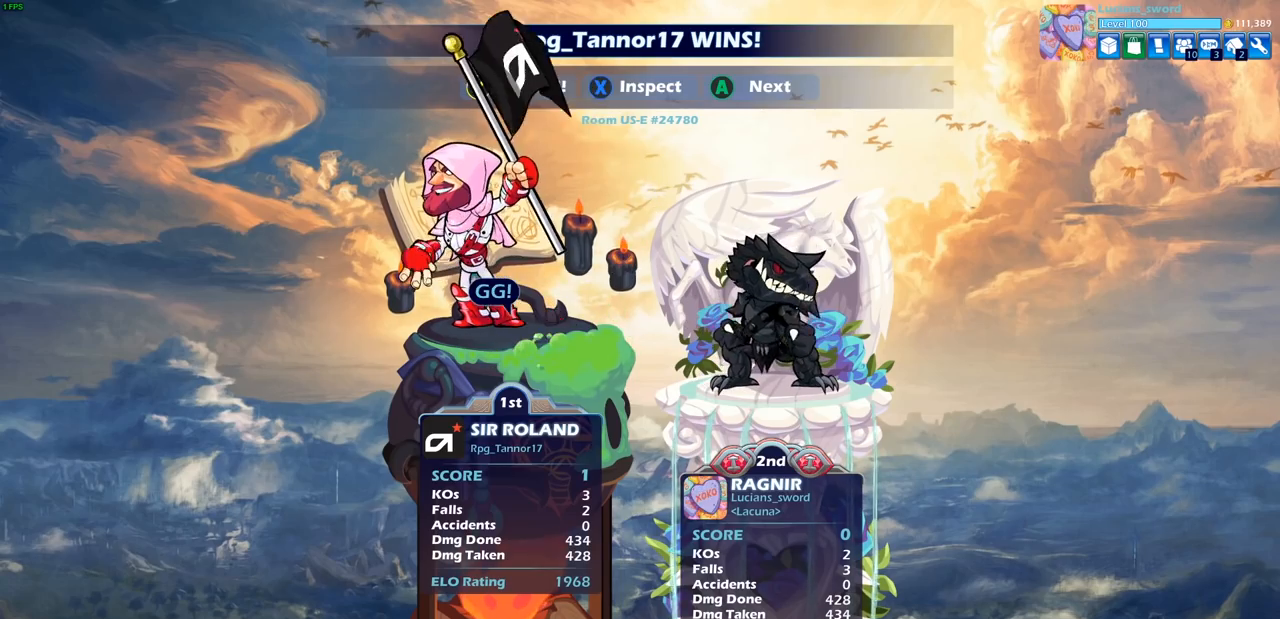
{"buttons": ["TRIANGLE"], "left_stick": "center", "right_stick": "center", "events": [[200, "TRIANGLE", "down"], [283, "TRIANGLE", "up"], [433, "TRIANGLE", "down"]]}
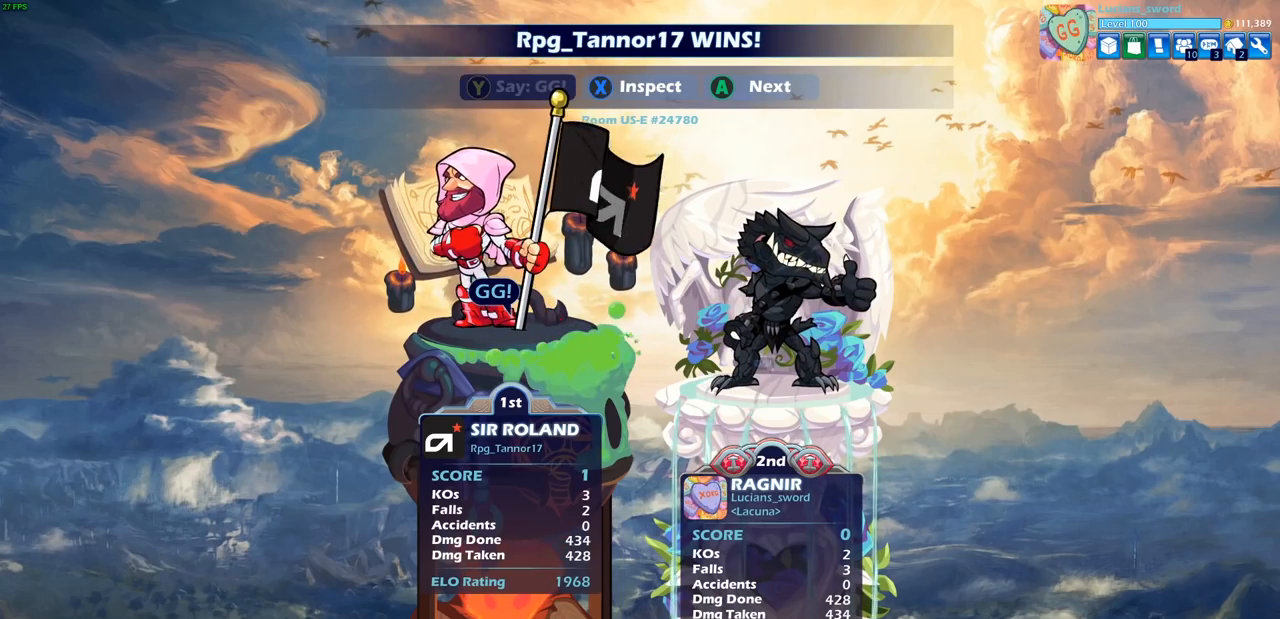
{"buttons": [], "left_stick": "center", "right_stick": "center", "events": [[17, "TRIANGLE", "up"], [150, "TRIANGLE", "down"], [233, "TRIANGLE", "up"], [350, "TRIANGLE", "down"], [417, "TRIANGLE", "up"]]}
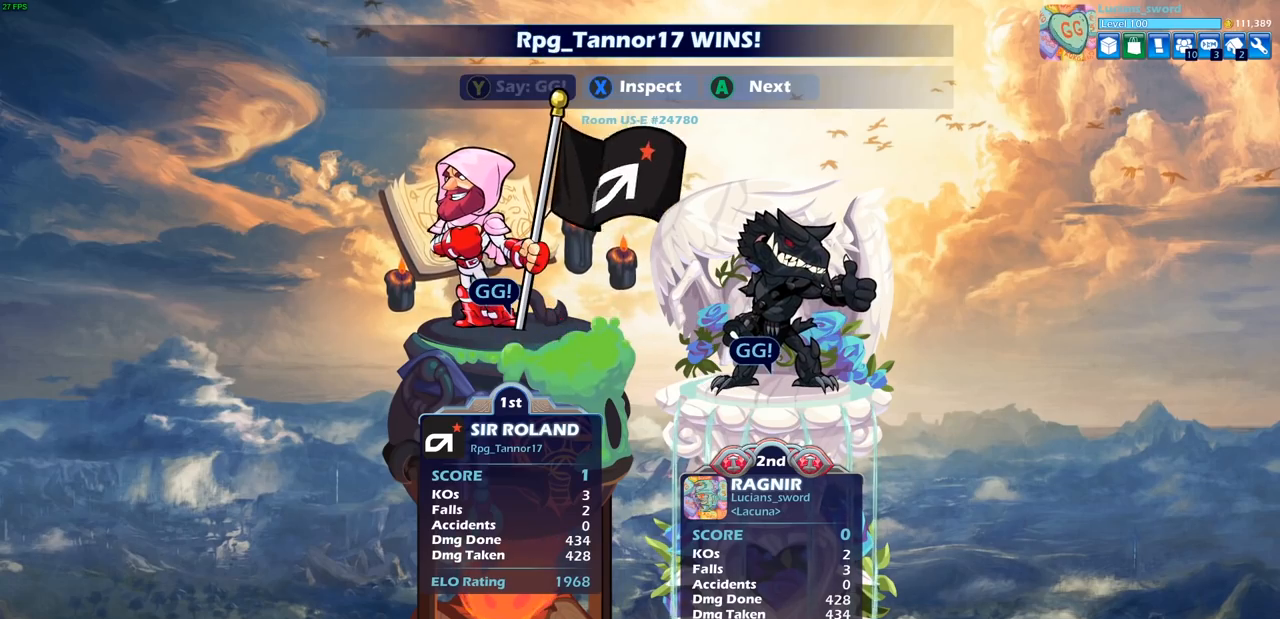
{"buttons": ["CROSS"], "left_stick": "center", "right_stick": "center", "events": [[67, "CROSS", "down"], [167, "CROSS", "up"], [283, "CROSS", "down"], [383, "CROSS", "up"], [483, "CROSS", "down"]]}
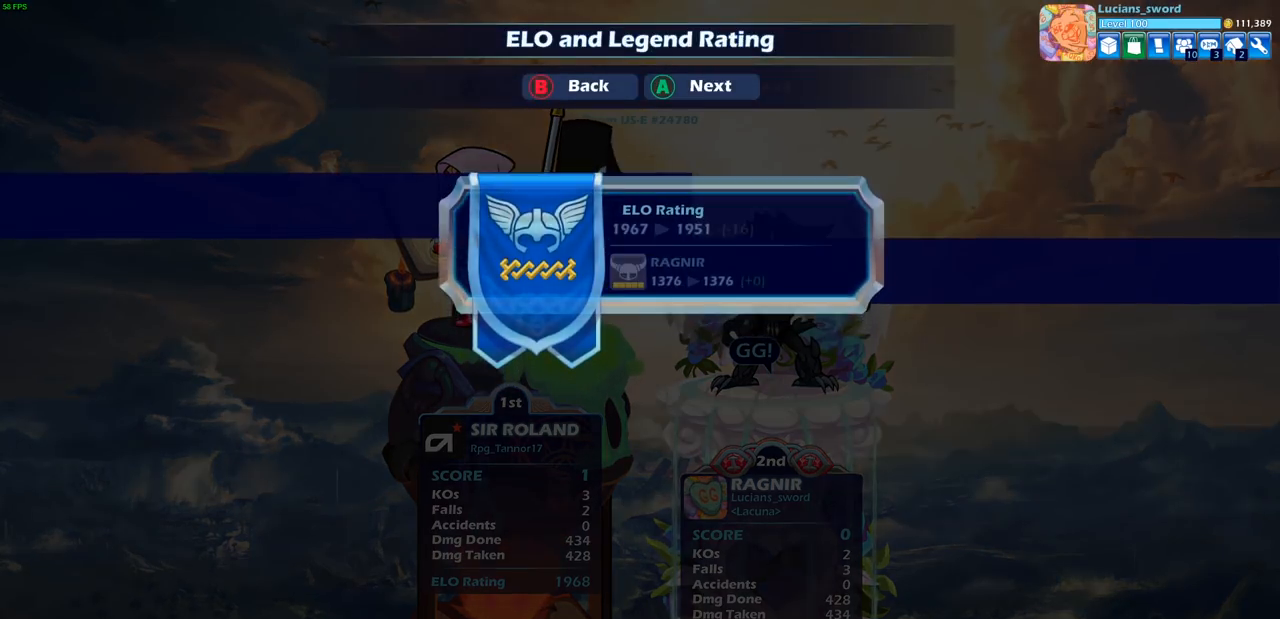
{"buttons": [], "left_stick": "center", "right_stick": "center", "events": [[100, "CROSS", "up"], [217, "CROSS", "down"], [350, "CROSS", "up"]]}
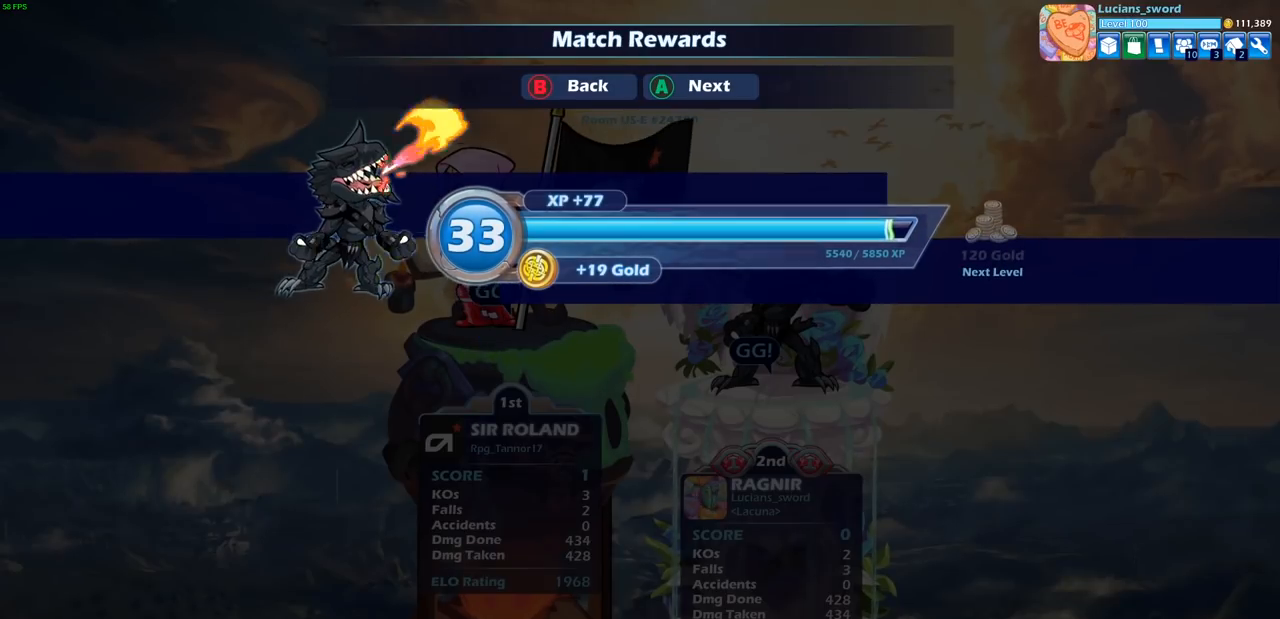
{"buttons": [], "left_stick": "center", "right_stick": "center", "events": [[250, "CROSS", "down"], [367, "CROSS", "up"]]}